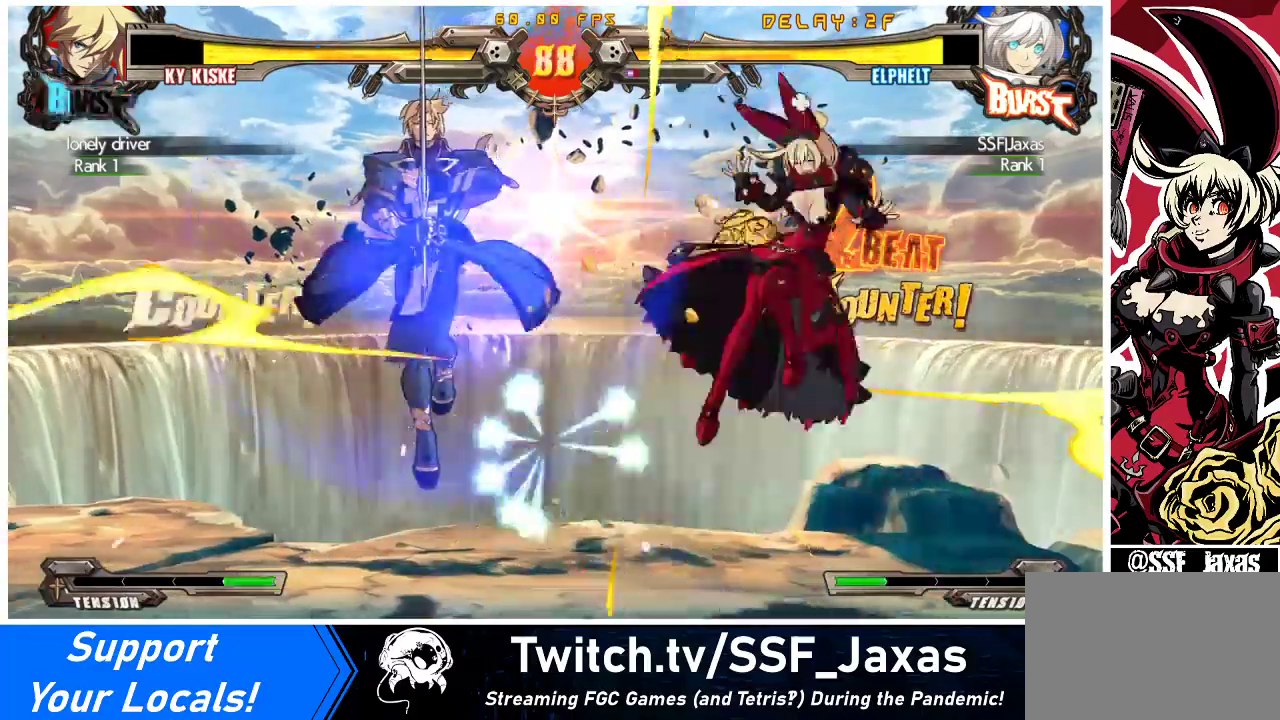
Gameplay with a controller (arcade stick); each line is a JSON object with the inputs held at the frame after it. "events" lists button and stick changes between this image and that frame as [ms after this image, input, new state], when the widget could be followed in between. Not read: L3 R3 other_buttons.
{"buttons": ["DPAD_DOWN", "DPAD_LEFT"], "events": [[333, "SQUARE", "down"], [433, "DPAD_DOWN", "down"], [433, "SQUARE", "up"], [500, "DPAD_LEFT", "down"]]}
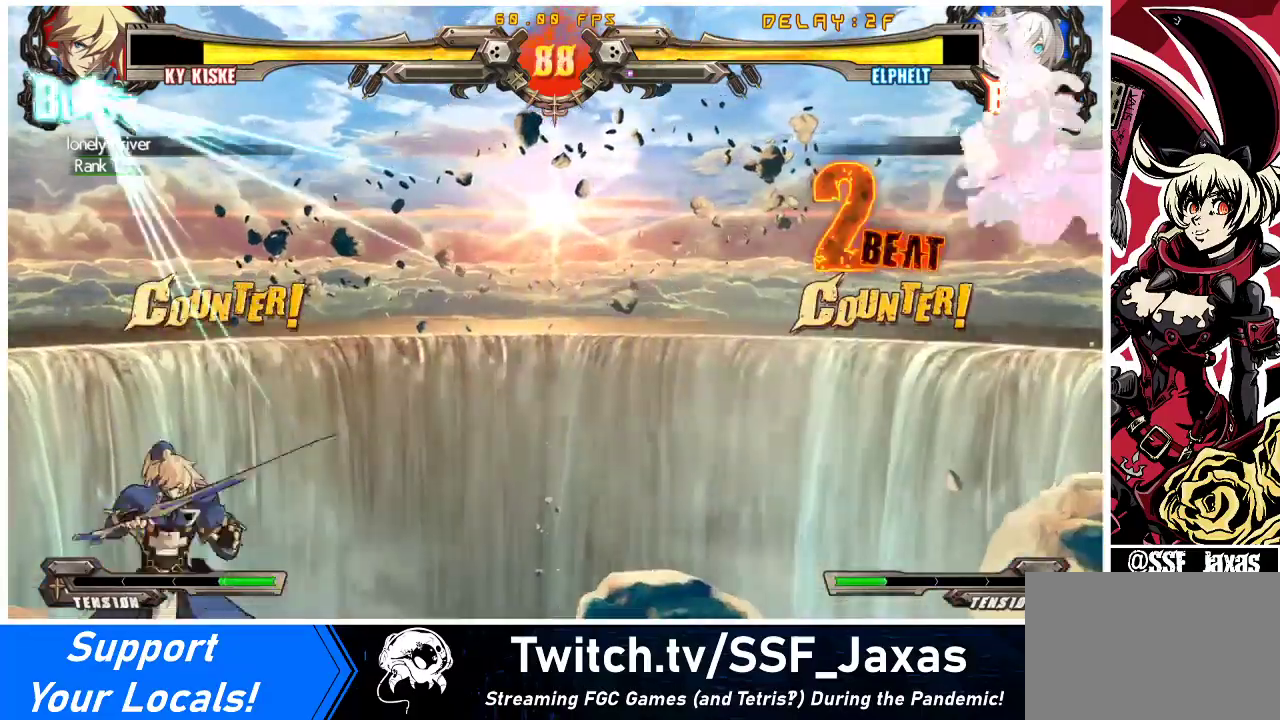
{"buttons": [], "events": [[33, "DPAD_DOWN", "up"], [100, "CROSS", "down"], [100, "DPAD_LEFT", "up"], [167, "CROSS", "up"]]}
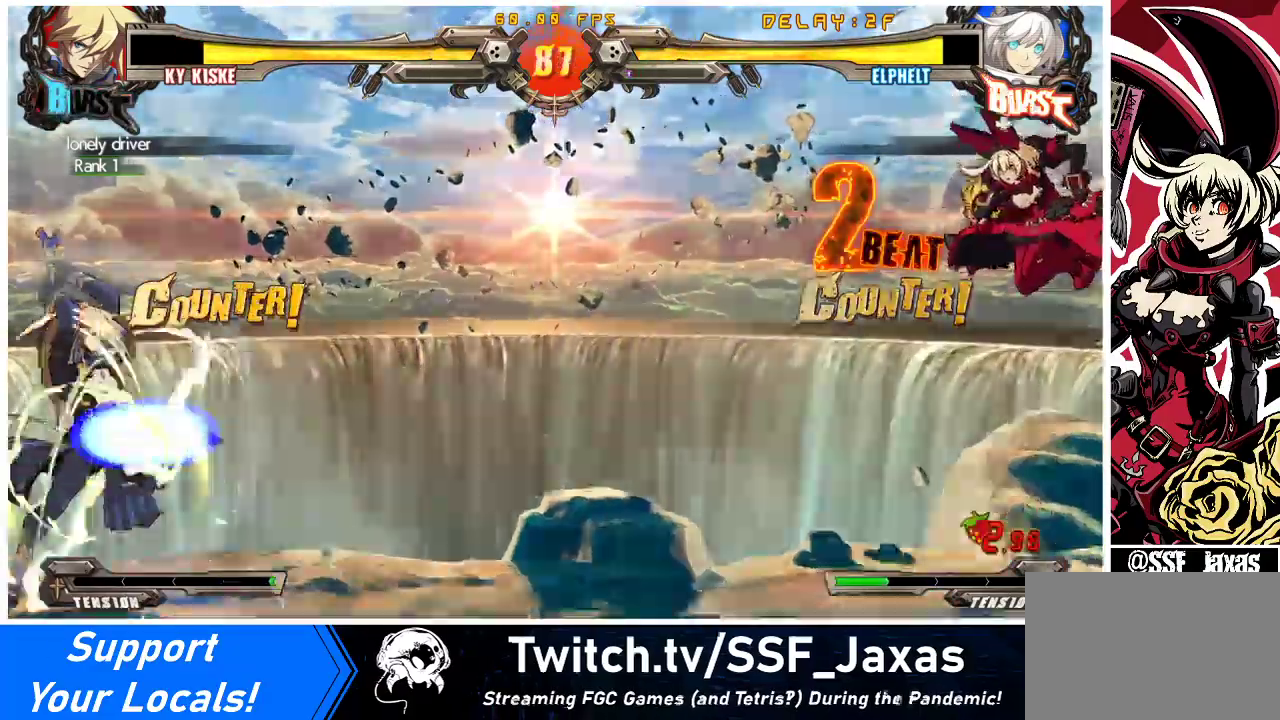
{"buttons": [], "events": []}
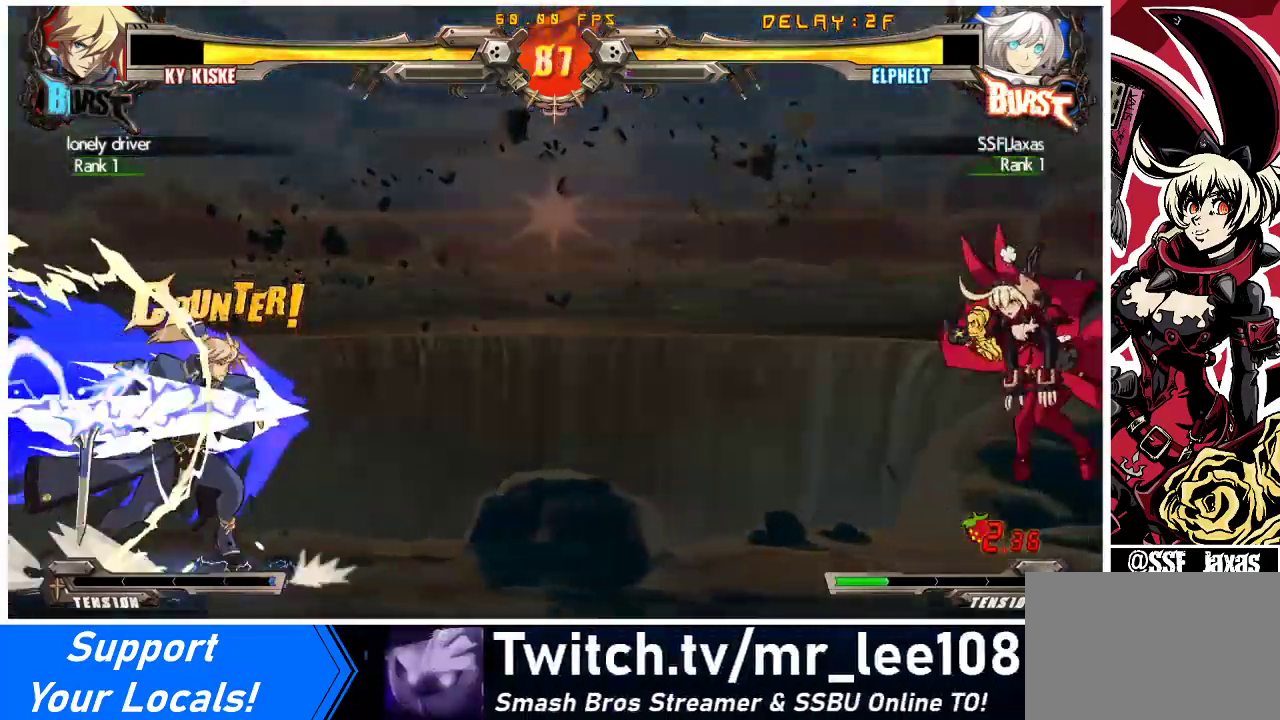
{"buttons": ["DPAD_RIGHT"], "events": [[100, "DPAD_DOWN", "down"], [233, "DPAD_DOWN", "up"], [233, "DPAD_RIGHT", "down"], [233, "DPAD_UP", "down"], [333, "DPAD_RIGHT", "up"], [333, "DPAD_UP", "up"], [400, "DPAD_RIGHT", "down"], [433, "DPAD_RIGHT", "up"], [467, "DPAD_RIGHT", "down"]]}
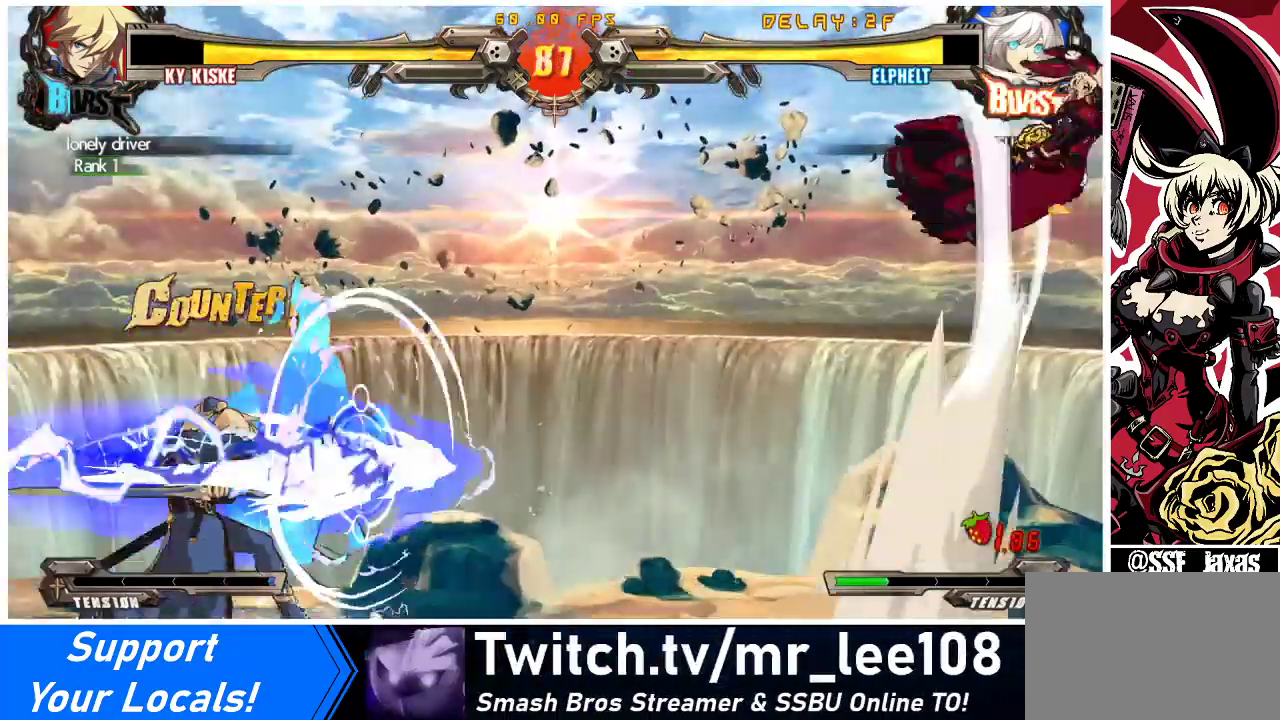
{"buttons": ["DPAD_RIGHT"], "events": [[67, "CROSS", "down"], [167, "CROSS", "up"]]}
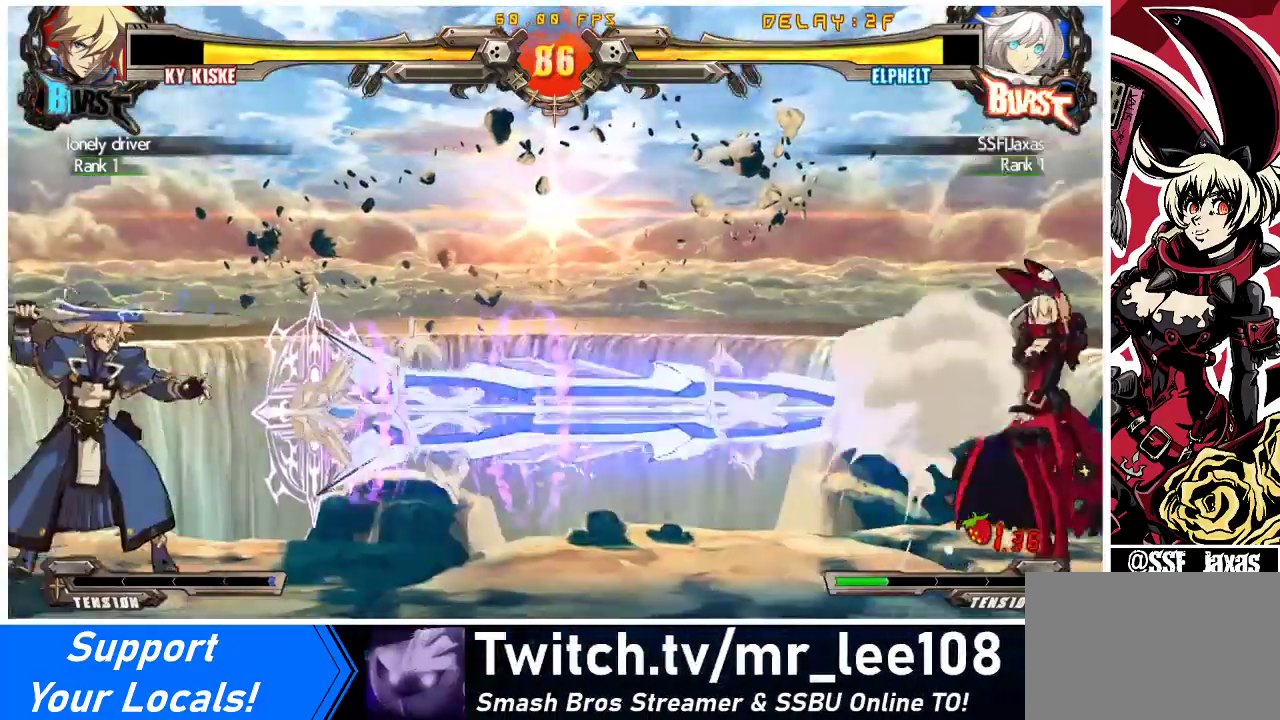
{"buttons": ["DPAD_LEFT"], "events": [[200, "DPAD_RIGHT", "up"], [300, "DPAD_LEFT", "down"], [300, "DPAD_UP", "down"], [367, "DPAD_LEFT", "up"], [400, "DPAD_UP", "up"], [433, "DPAD_LEFT", "down"]]}
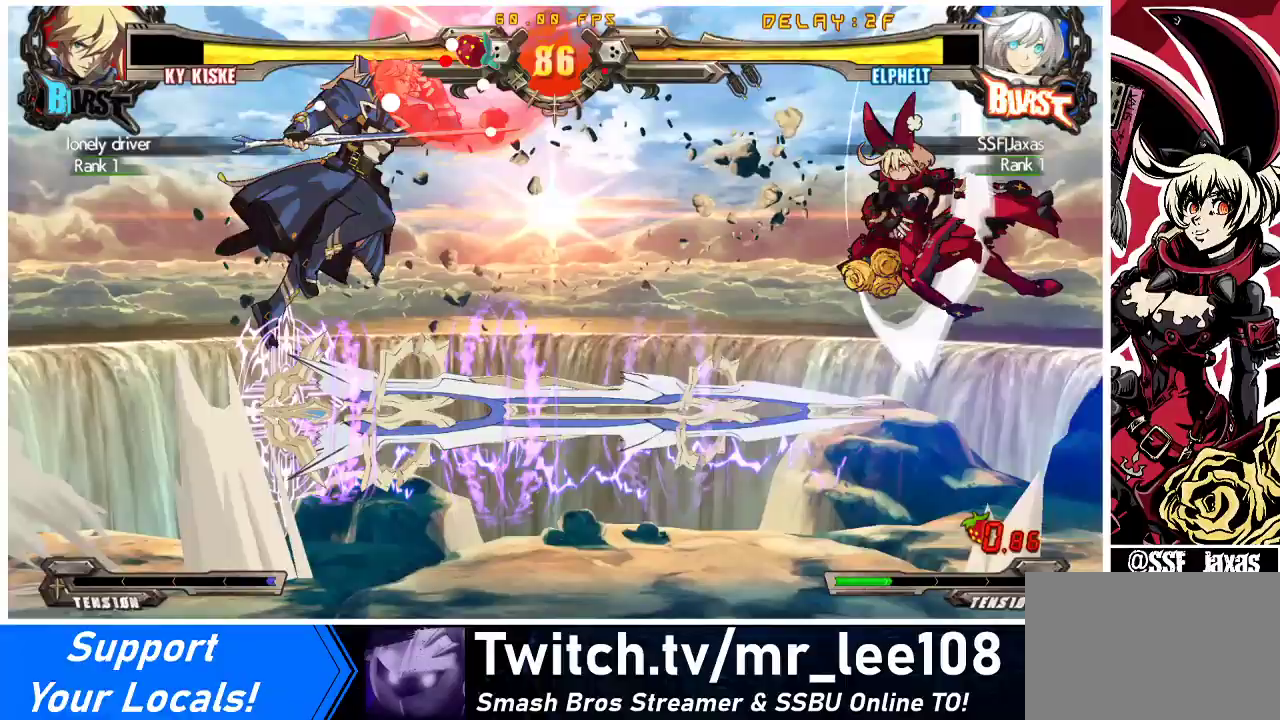
{"buttons": ["DPAD_LEFT"], "events": [[100, "R1", "down"], [167, "R1", "up"]]}
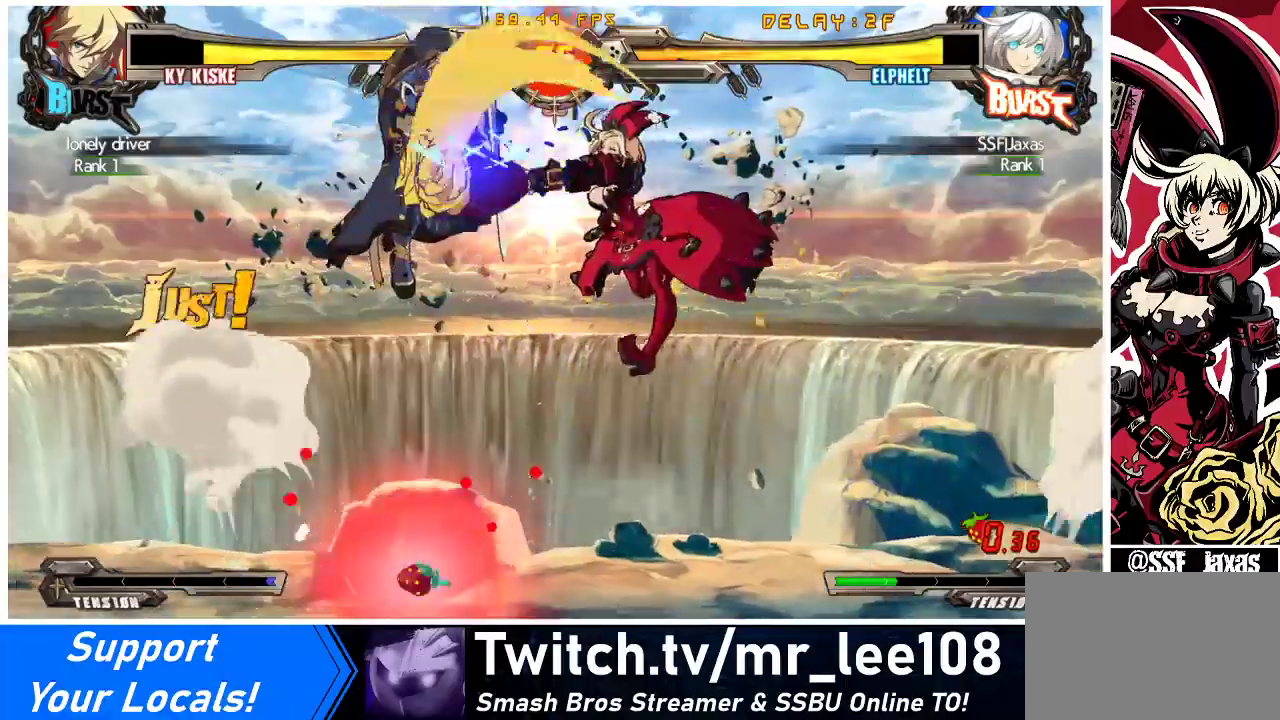
{"buttons": ["DPAD_DOWN", "DPAD_RIGHT"], "events": [[100, "DPAD_LEFT", "up"], [133, "DPAD_RIGHT", "down"], [167, "DPAD_DOWN", "down"], [333, "SQUARE", "down"], [333, "TRIANGLE", "down"], [500, "SQUARE", "up"], [500, "TRIANGLE", "up"]]}
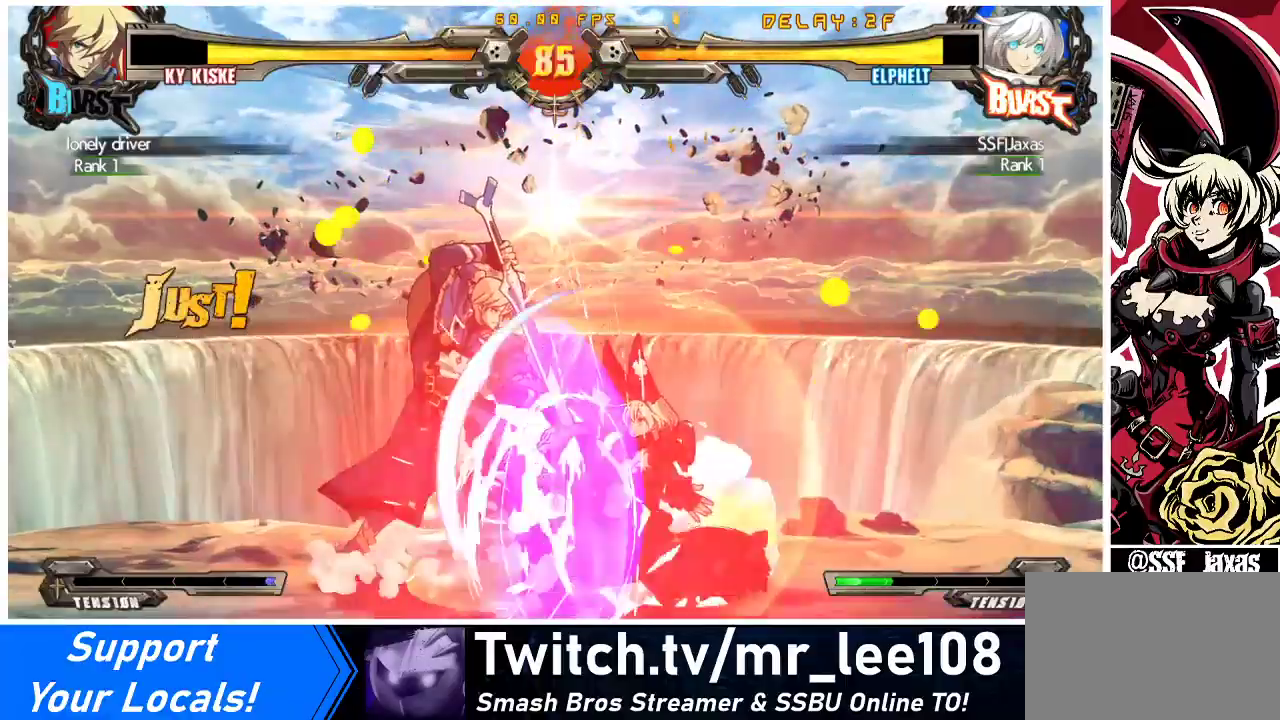
{"buttons": ["R1", "DPAD_DOWN"], "events": [[267, "DPAD_DOWN", "up"], [267, "DPAD_RIGHT", "up"], [300, "TRIANGLE", "down"], [433, "TRIANGLE", "up"], [467, "DPAD_DOWN", "down"], [500, "R1", "down"]]}
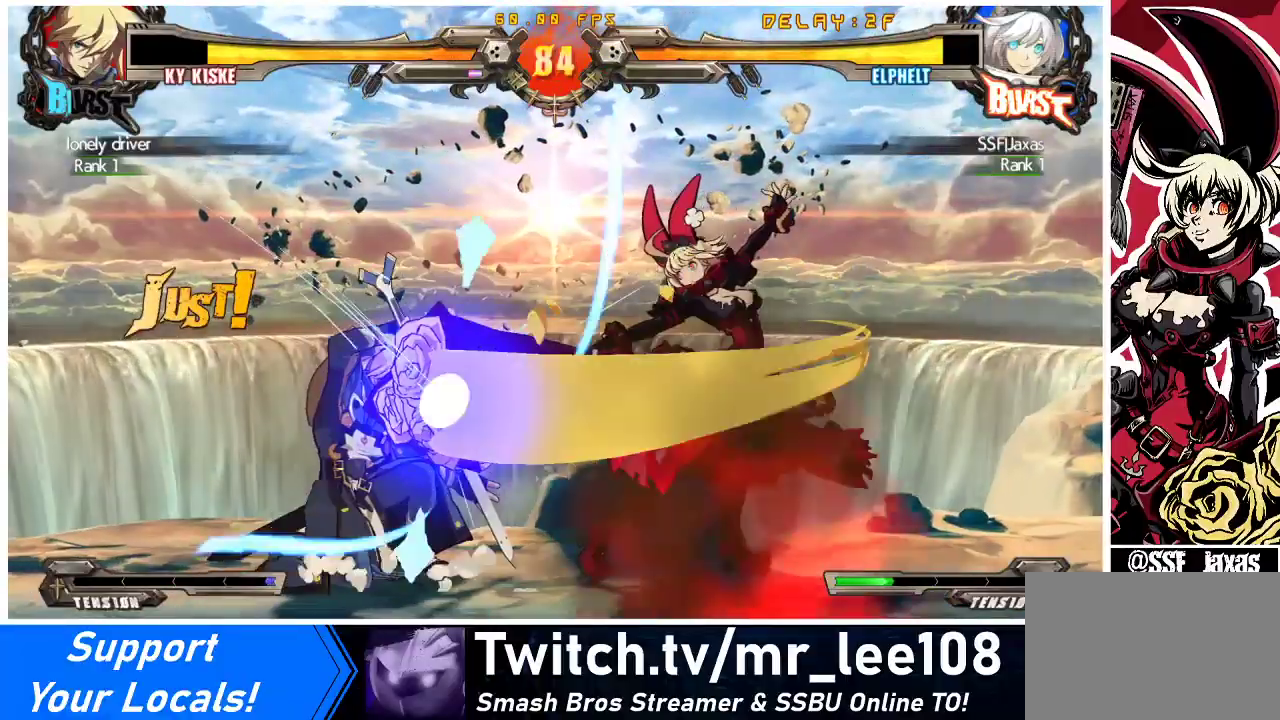
{"buttons": ["DPAD_DOWN"], "events": [[267, "R1", "up"]]}
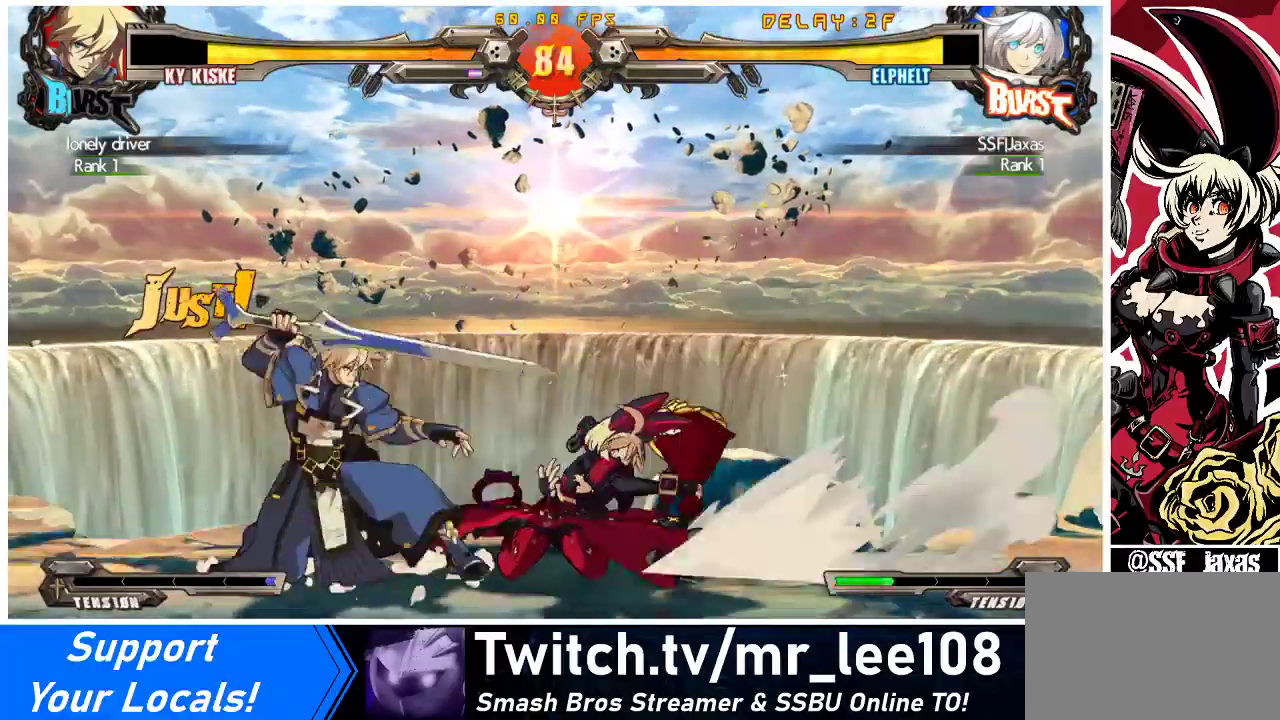
{"buttons": [], "events": [[333, "R2", "down"], [467, "DPAD_DOWN", "up"], [500, "R2", "up"]]}
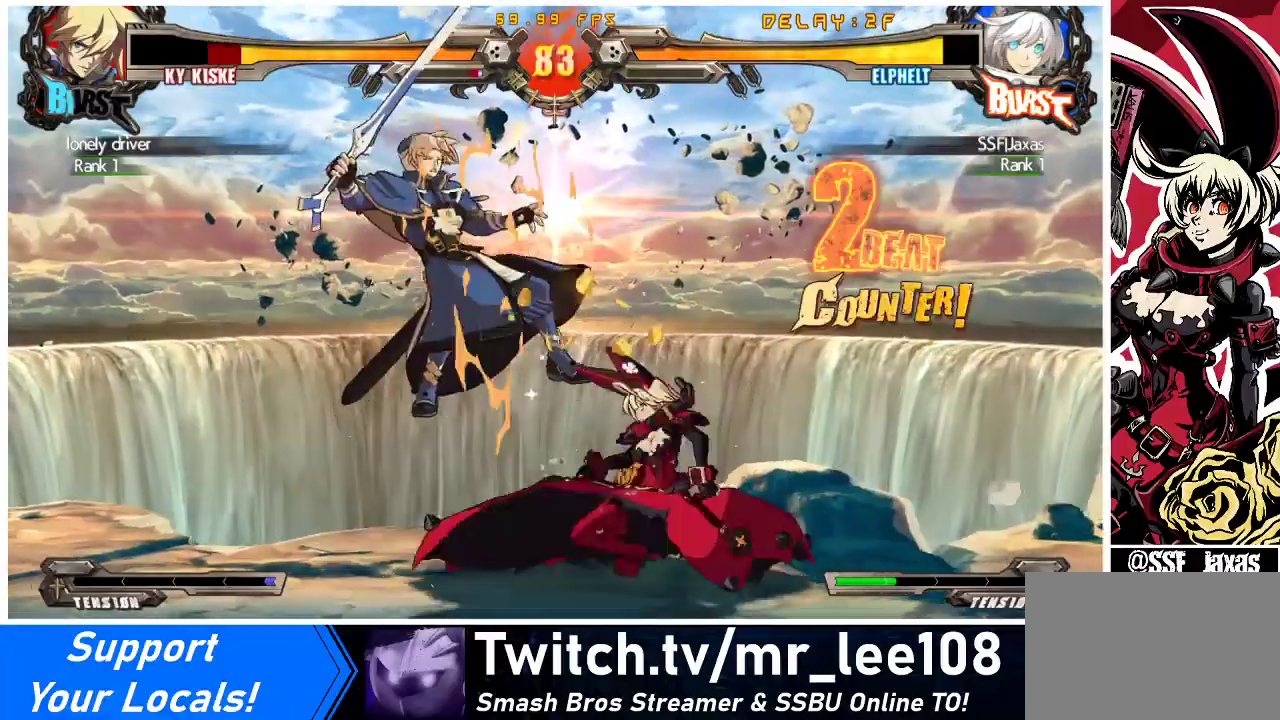
{"buttons": ["DPAD_RIGHT"], "events": [[133, "DPAD_LEFT", "down"], [233, "DPAD_LEFT", "up"], [233, "DPAD_RIGHT", "down"]]}
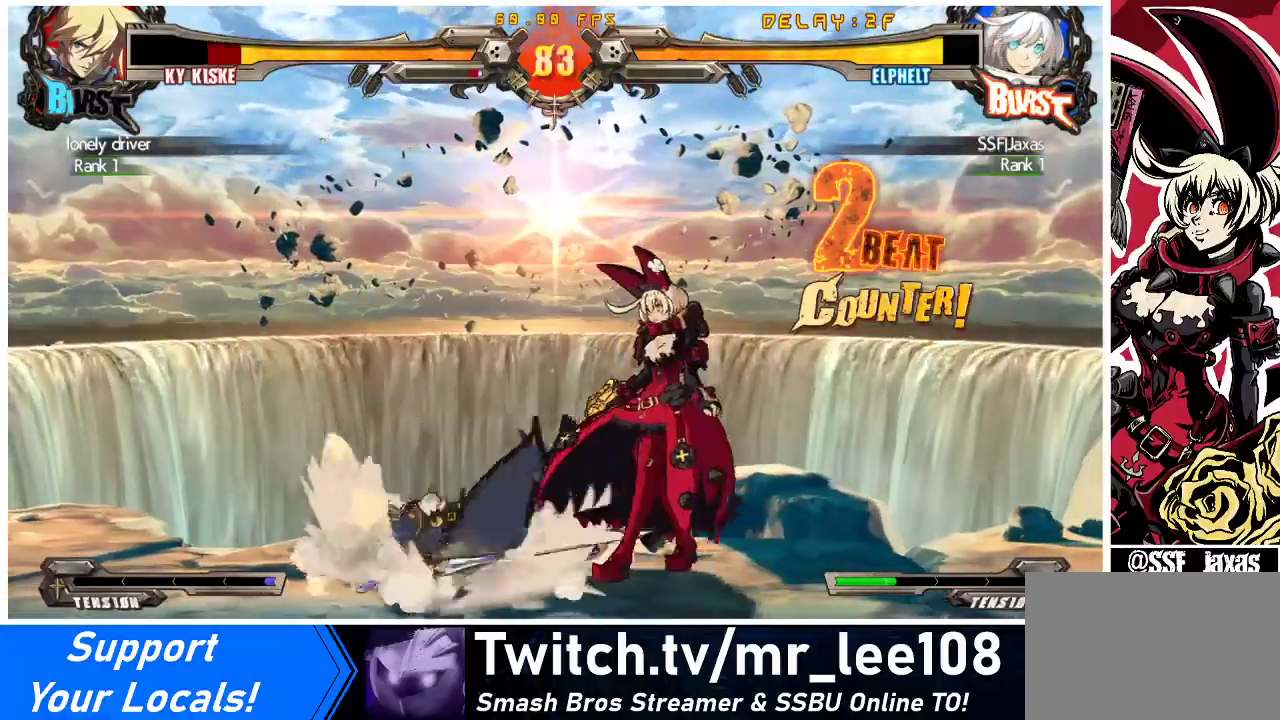
{"buttons": [], "events": [[300, "DPAD_RIGHT", "up"], [400, "DPAD_LEFT", "down"], [467, "DPAD_LEFT", "up"]]}
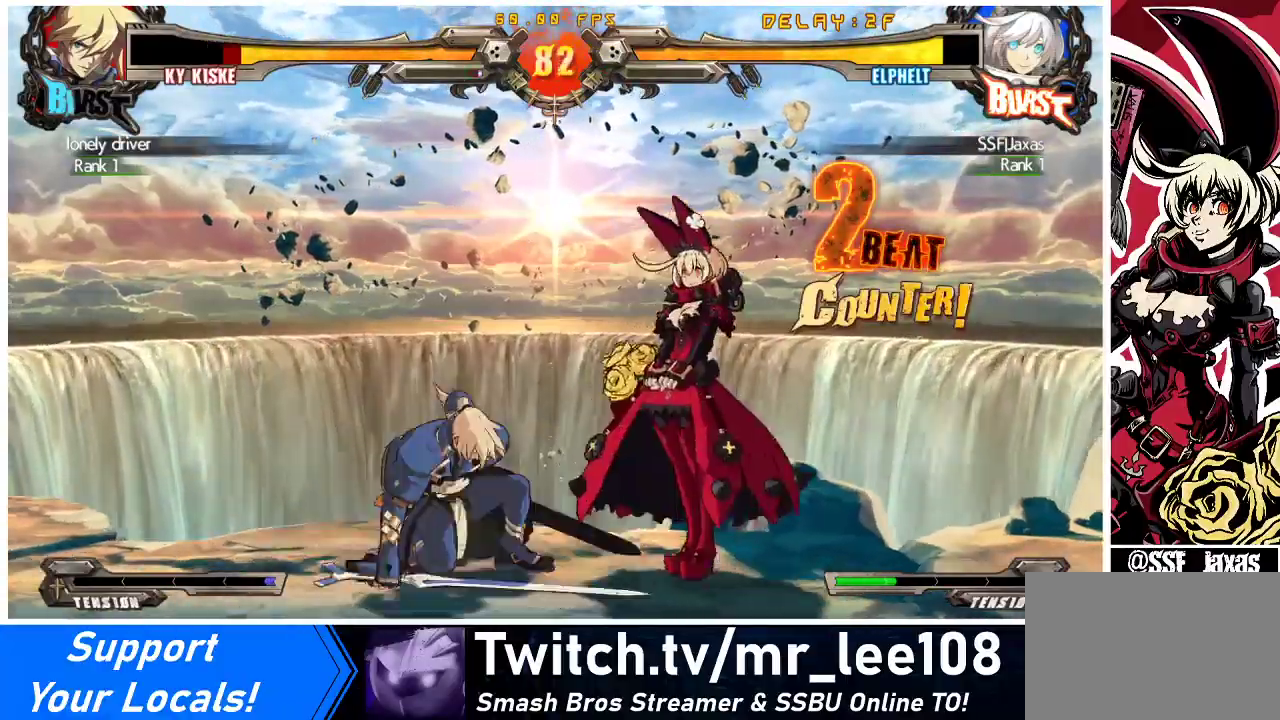
{"buttons": ["DPAD_LEFT"], "events": [[33, "DPAD_LEFT", "down"], [200, "DPAD_LEFT", "up"], [200, "SQUARE", "down"], [267, "SQUARE", "up"], [367, "DPAD_LEFT", "down"]]}
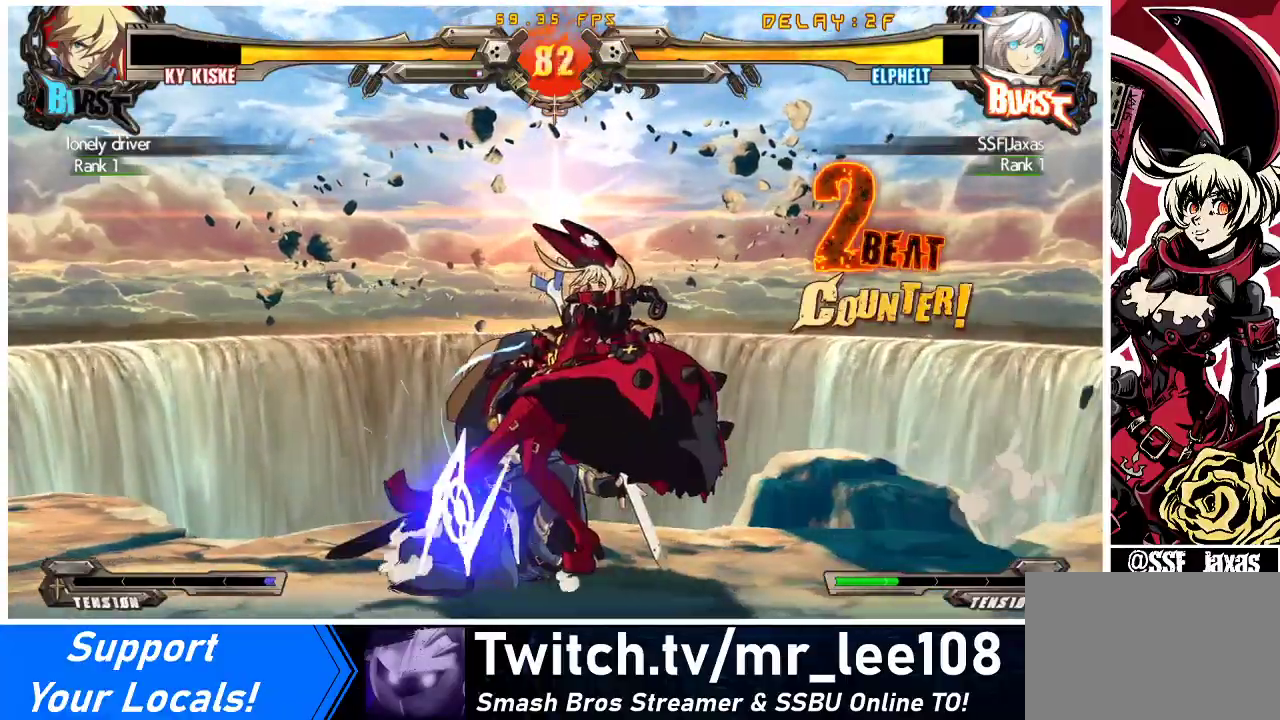
{"buttons": [], "events": [[267, "R1", "down"], [267, "TRIANGLE", "down"], [367, "R1", "up"], [367, "TRIANGLE", "up"], [467, "DPAD_LEFT", "up"]]}
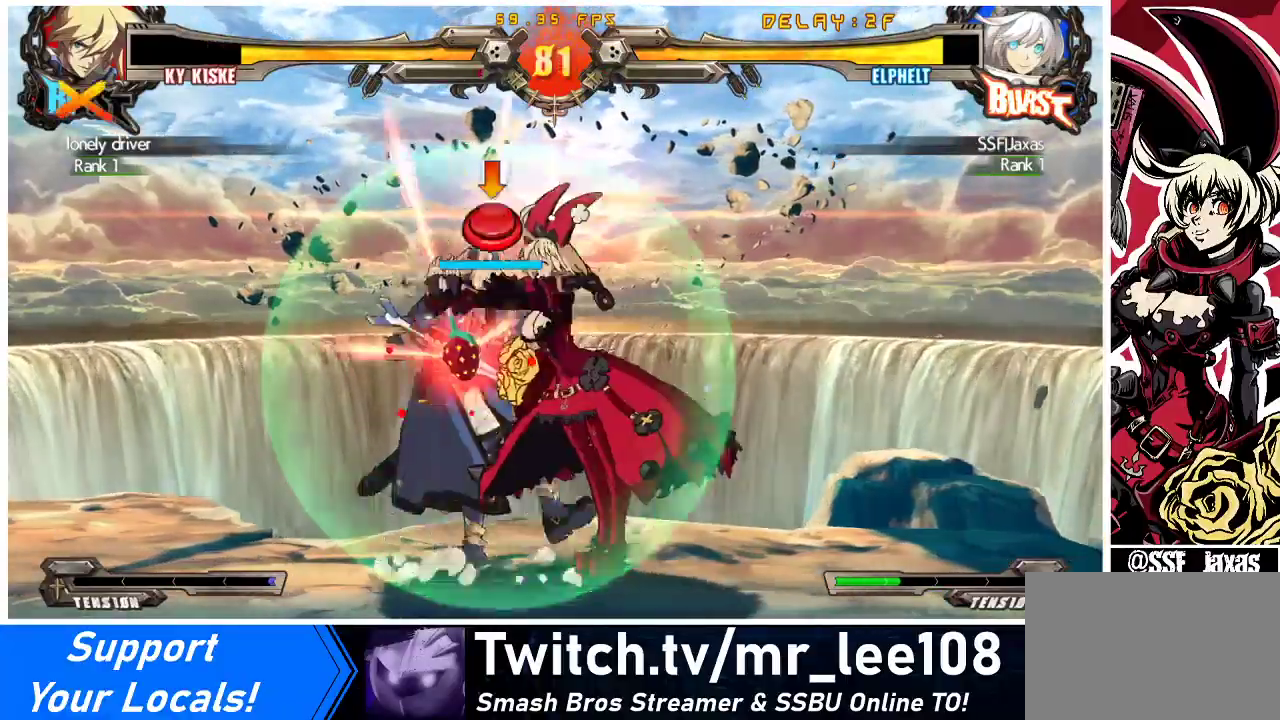
{"buttons": [], "events": []}
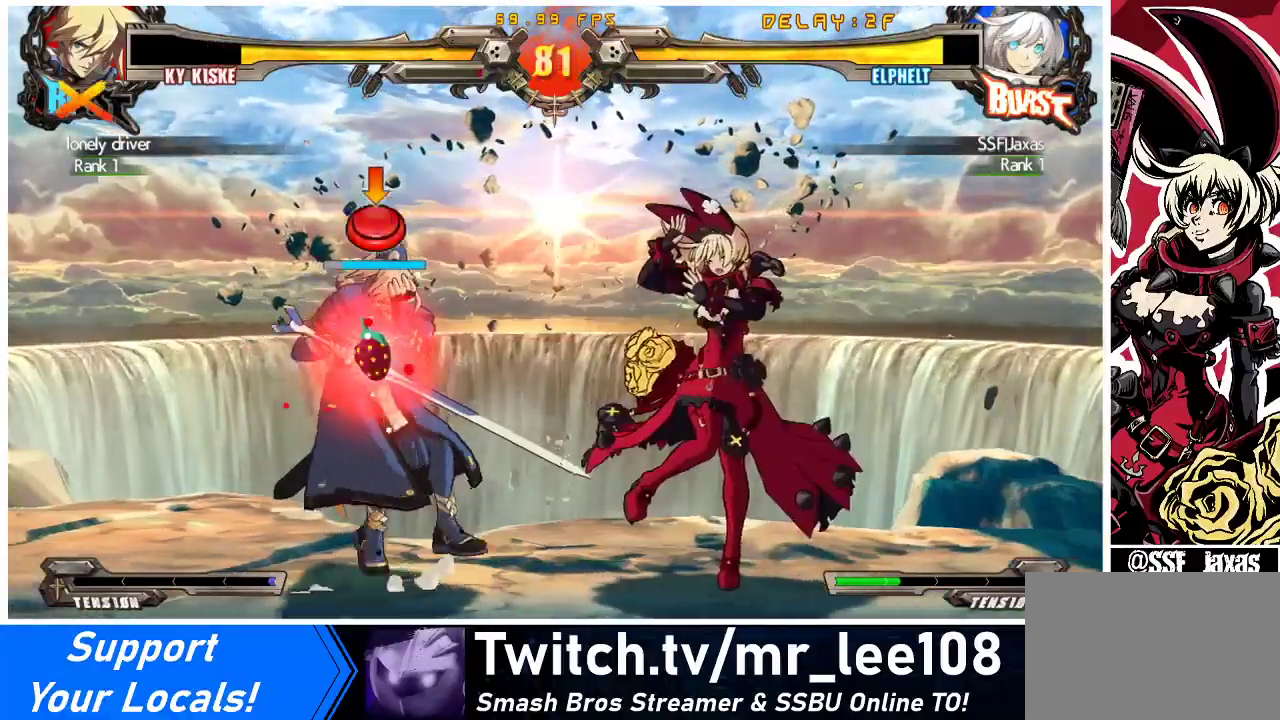
{"buttons": [], "events": []}
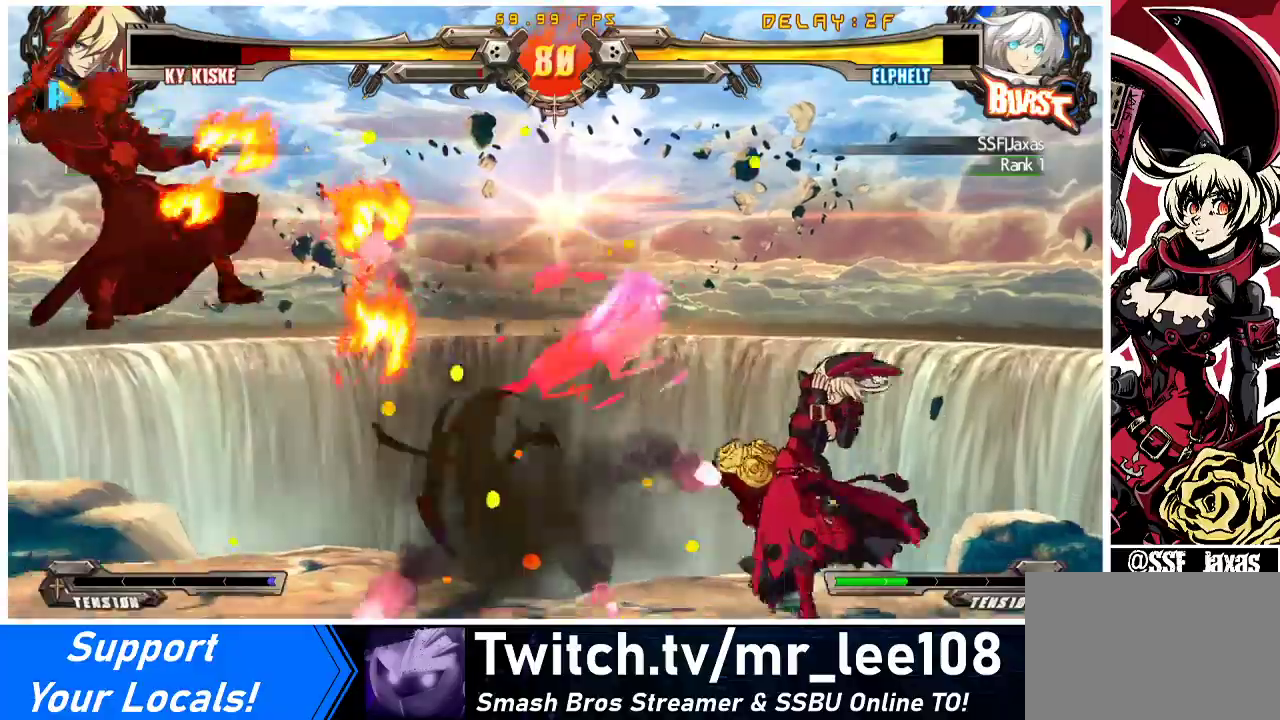
{"buttons": [], "events": []}
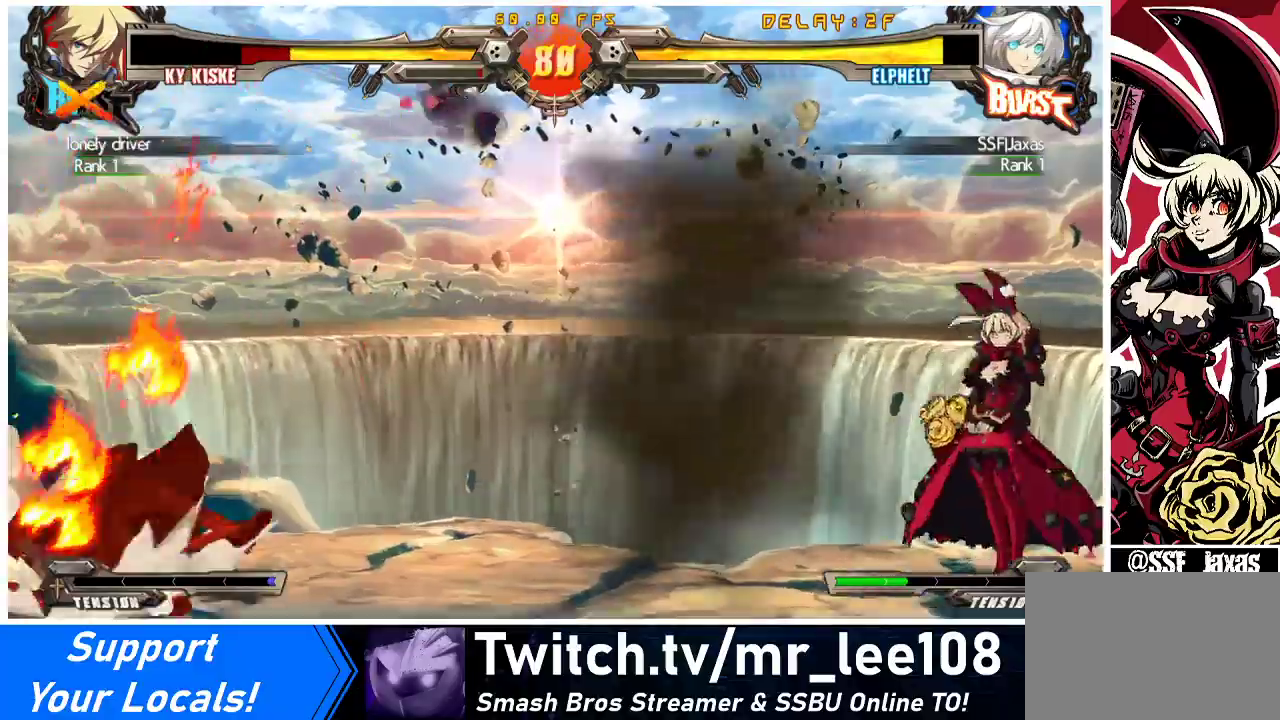
{"buttons": ["DPAD_RIGHT"], "events": [[100, "DPAD_UP", "down"], [200, "DPAD_UP", "up"], [367, "DPAD_RIGHT", "down"], [433, "DPAD_RIGHT", "up"], [500, "DPAD_RIGHT", "down"]]}
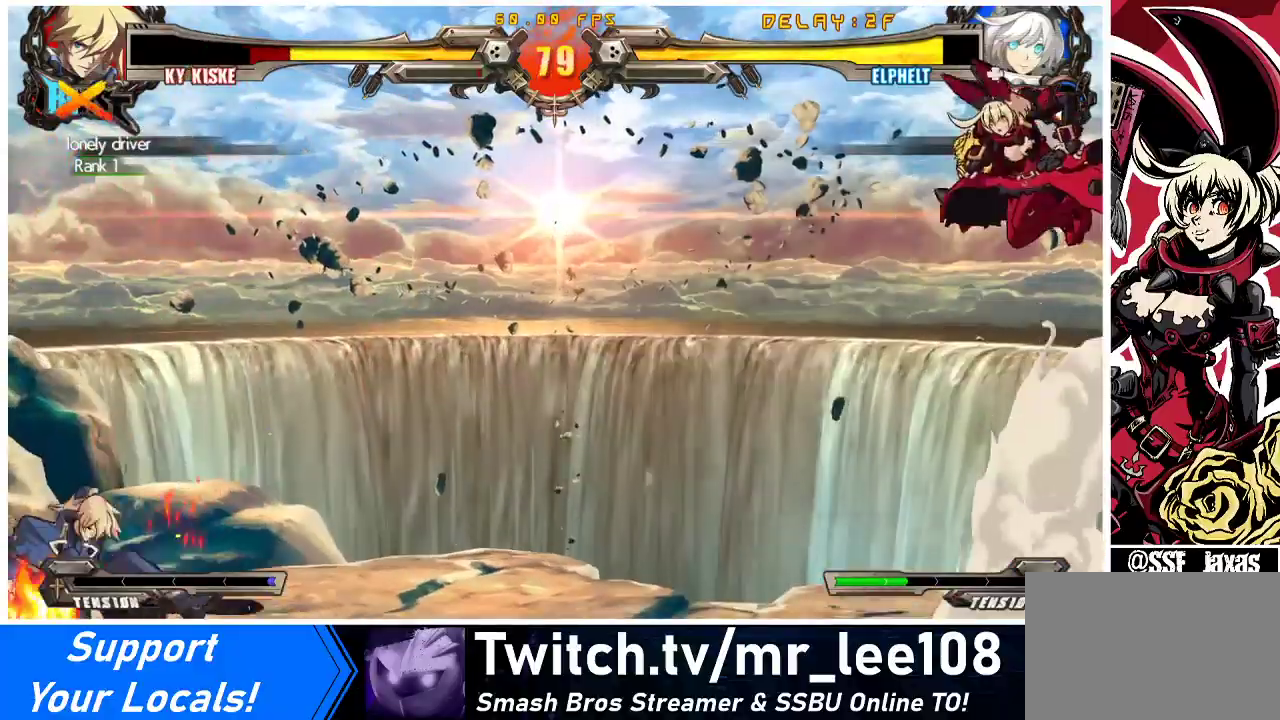
{"buttons": ["CROSS", "DPAD_RIGHT"], "events": [[100, "DPAD_DOWN", "down"], [133, "DPAD_RIGHT", "up"], [200, "CROSS", "down"], [200, "DPAD_DOWN", "up"], [200, "DPAD_LEFT", "down"], [300, "CROSS", "up"], [333, "DPAD_LEFT", "up"], [333, "DPAD_RIGHT", "down"], [400, "CROSS", "down"]]}
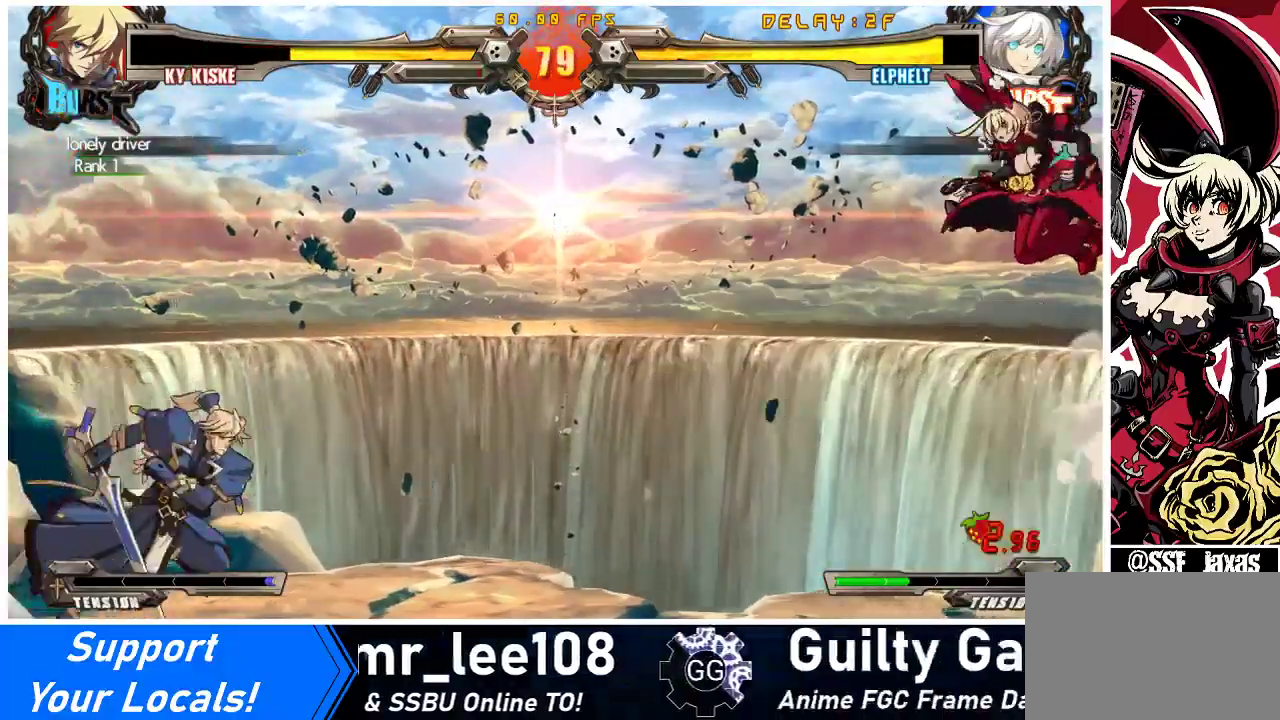
{"buttons": ["DPAD_RIGHT"], "events": [[33, "CROSS", "up"], [100, "CROSS", "down"], [167, "CROSS", "up"], [233, "CROSS", "down"], [367, "CROSS", "up"]]}
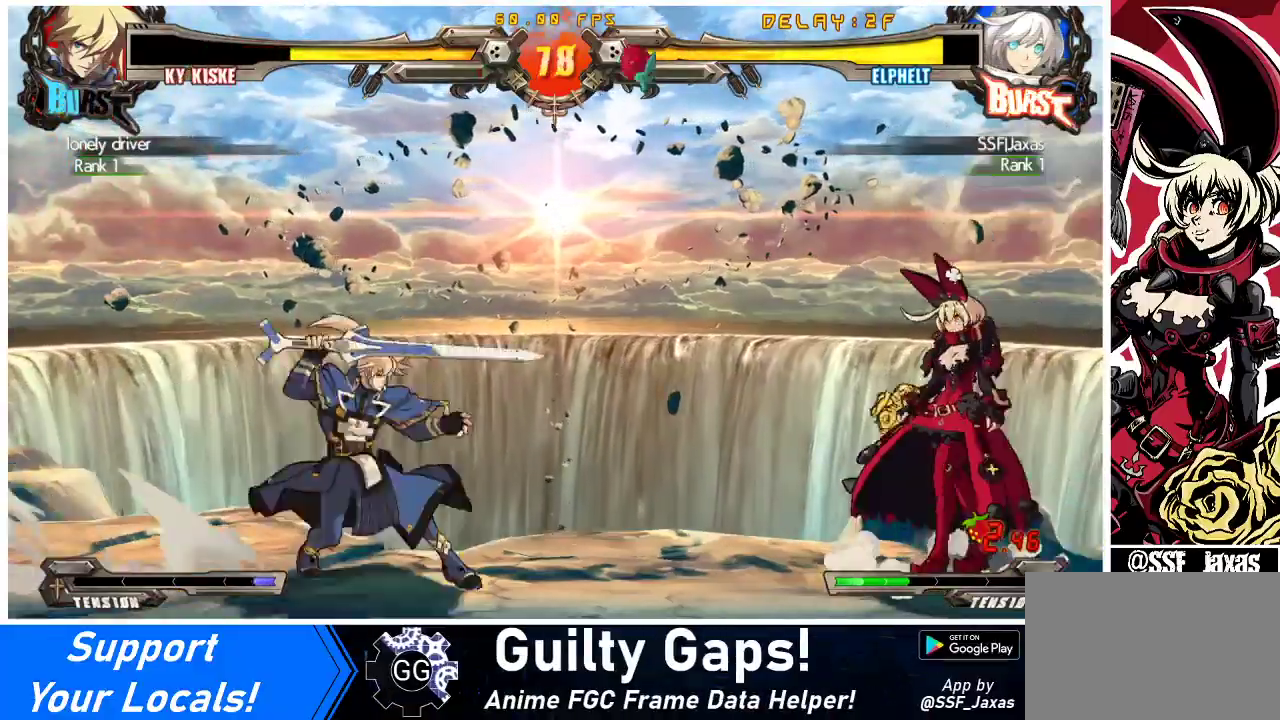
{"buttons": ["DPAD_RIGHT"], "events": [[133, "DPAD_UP", "down"], [267, "DPAD_UP", "up"]]}
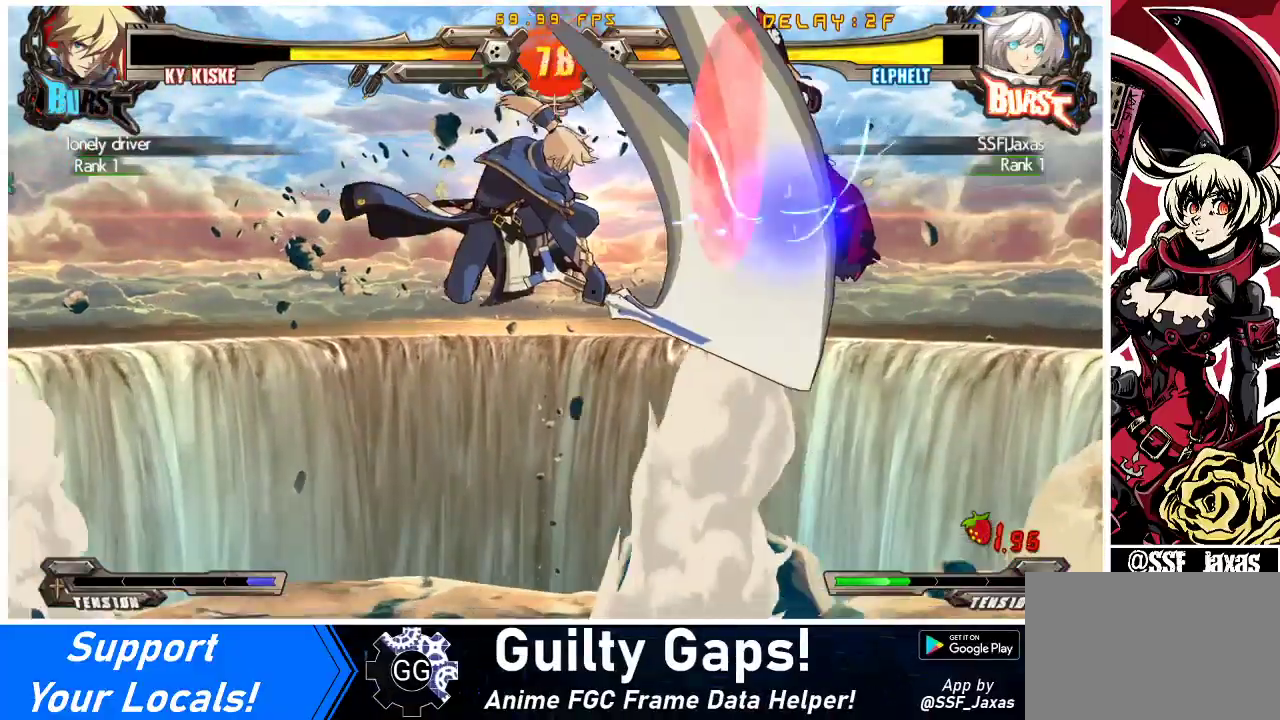
{"buttons": ["SQUARE", "TRIANGLE", "DPAD_DOWN", "DPAD_RIGHT"], "events": [[67, "R2", "down"], [233, "R2", "up"], [400, "DPAD_DOWN", "down"], [467, "TRIANGLE", "down"], [500, "SQUARE", "down"]]}
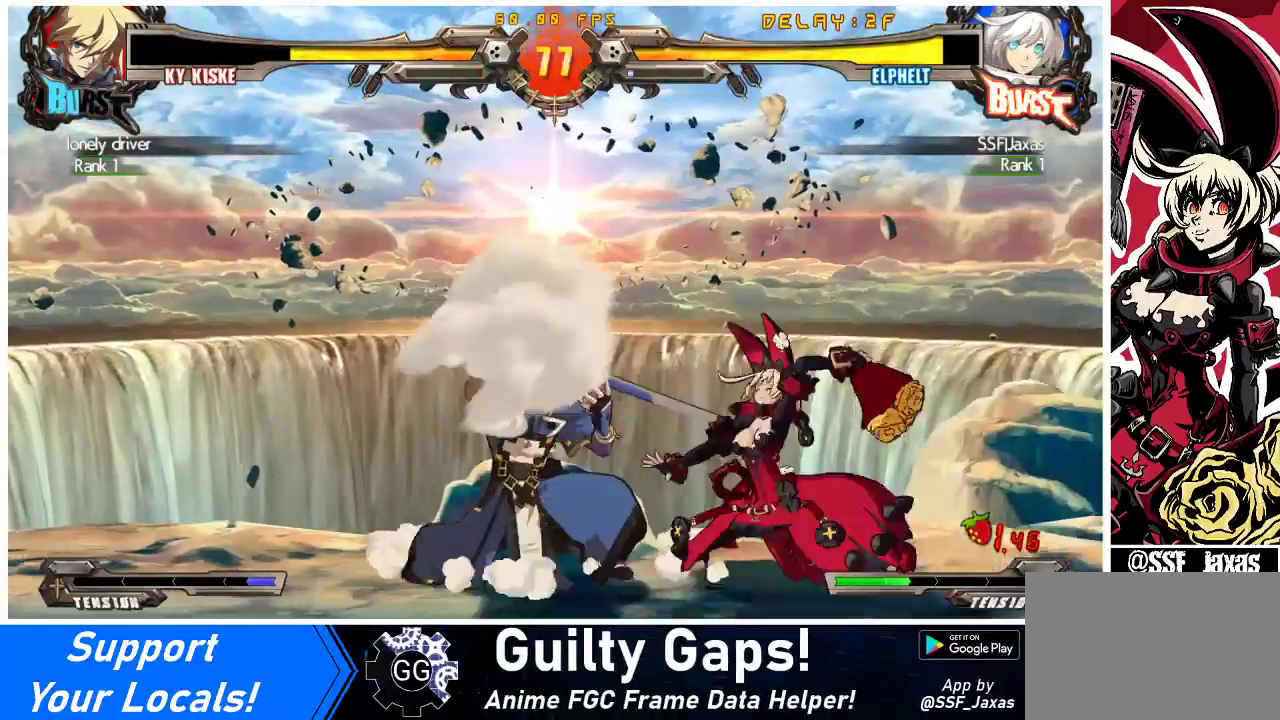
{"buttons": ["DPAD_DOWN", "DPAD_RIGHT"], "events": [[300, "SQUARE", "up"], [300, "TRIANGLE", "up"]]}
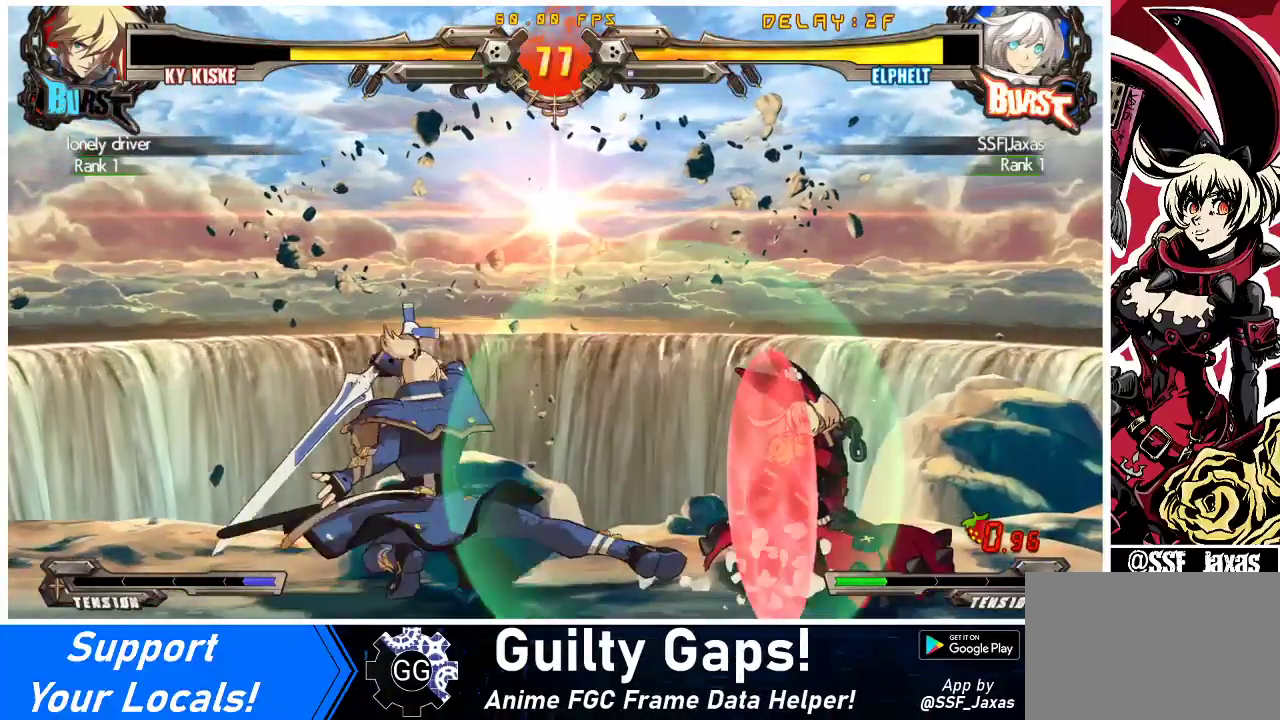
{"buttons": [], "events": [[367, "TRIANGLE", "down"], [400, "DPAD_DOWN", "up"], [400, "DPAD_RIGHT", "up"], [500, "TRIANGLE", "up"]]}
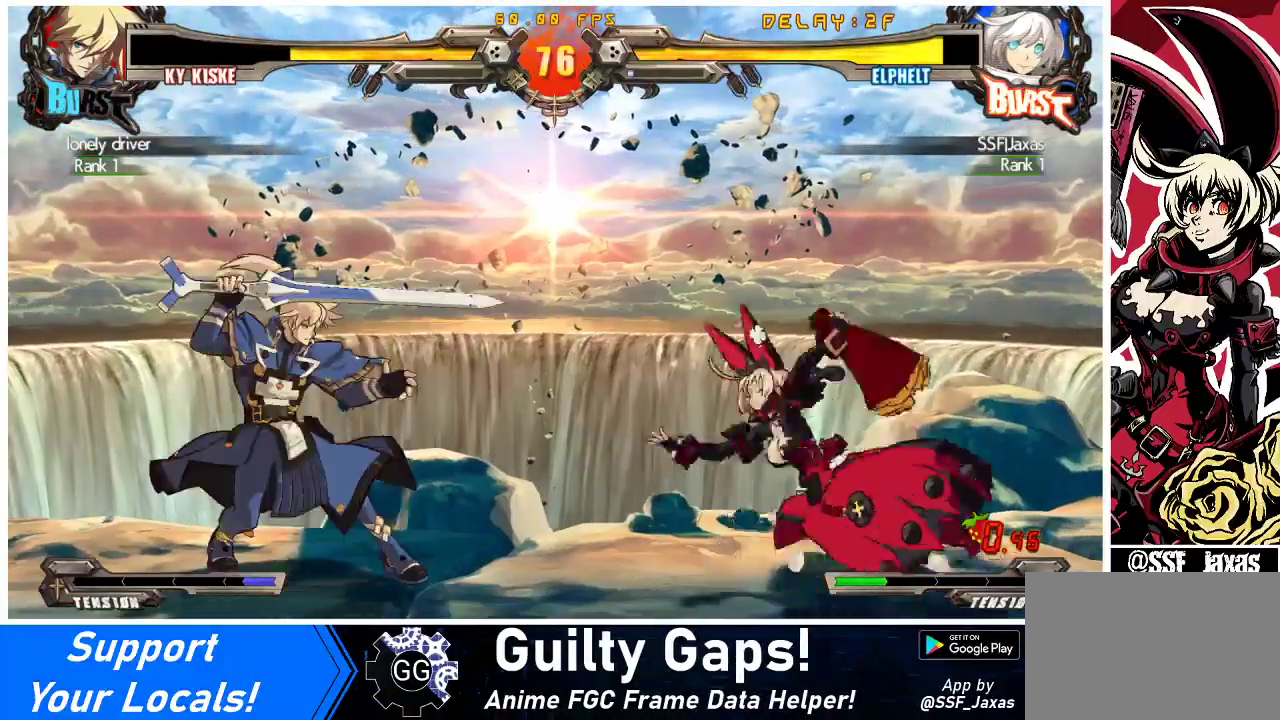
{"buttons": ["DPAD_LEFT"], "events": [[367, "DPAD_LEFT", "down"], [400, "DPAD_LEFT", "up"], [467, "DPAD_LEFT", "down"]]}
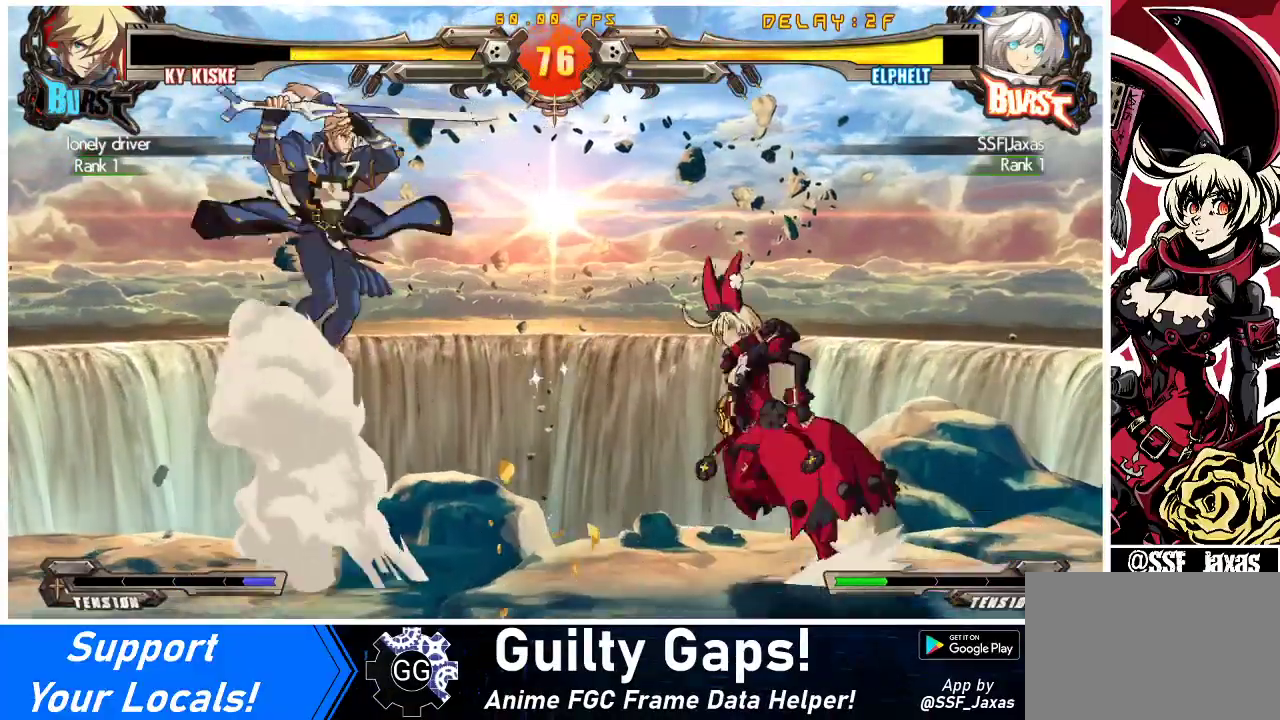
{"buttons": ["R1", "DPAD_DOWN"], "events": [[133, "TRIANGLE", "down"], [167, "DPAD_LEFT", "up"], [233, "TRIANGLE", "up"], [267, "DPAD_DOWN", "down"], [333, "R1", "down"]]}
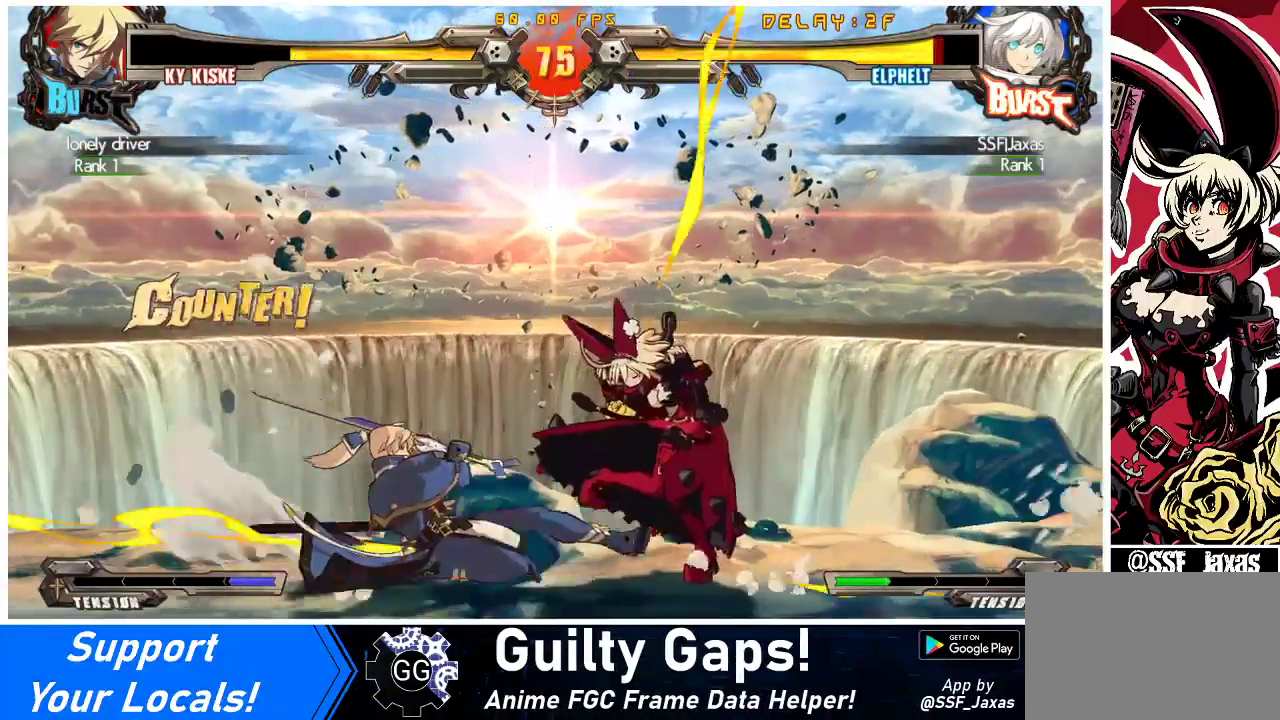
{"buttons": ["DPAD_DOWN", "DPAD_RIGHT"], "events": [[33, "R1", "up"], [167, "DPAD_RIGHT", "down"], [267, "DPAD_DOWN", "up"], [467, "DPAD_DOWN", "down"]]}
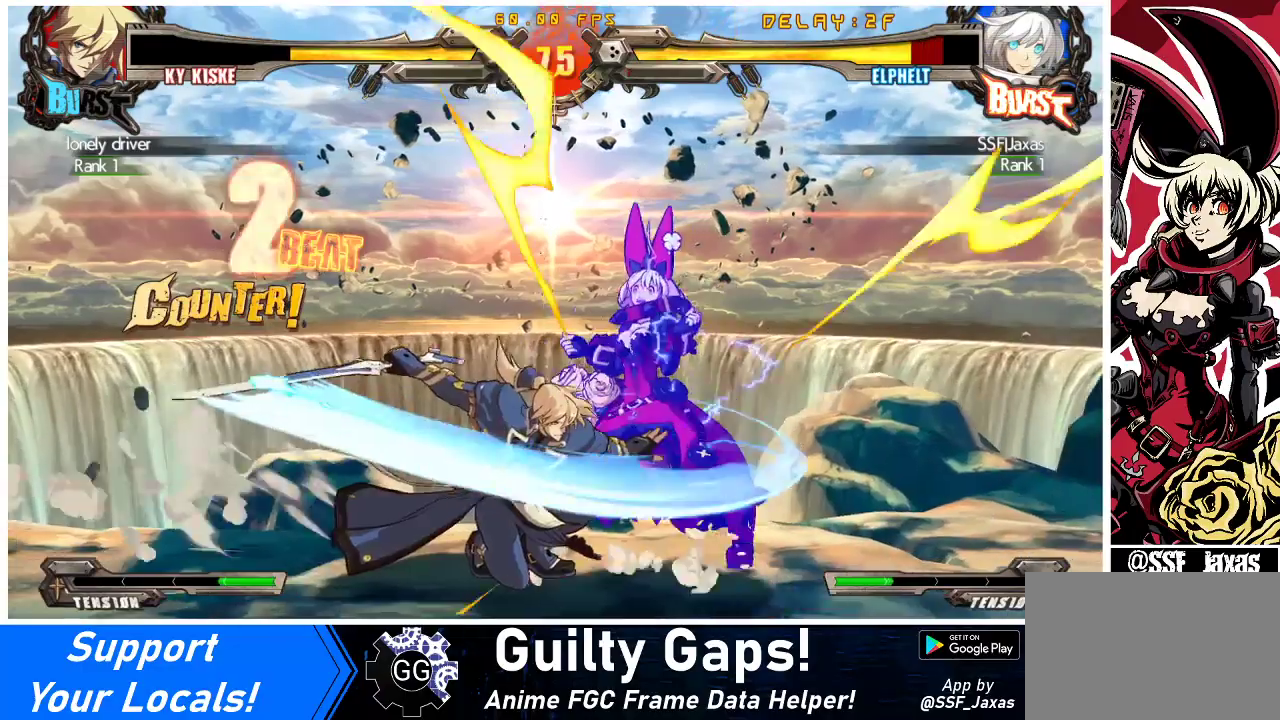
{"buttons": ["SQUARE", "DPAD_RIGHT"], "events": [[400, "TRIANGLE", "down"], [433, "DPAD_DOWN", "up"], [433, "SQUARE", "down"], [500, "TRIANGLE", "up"]]}
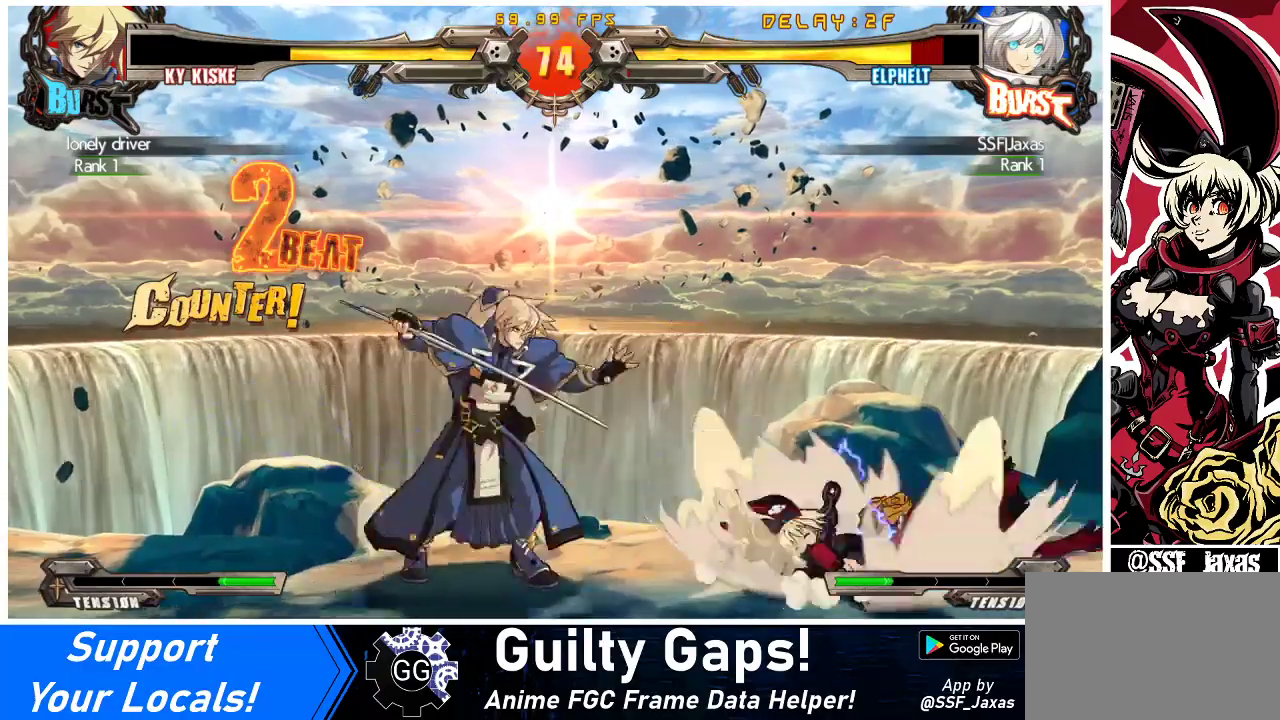
{"buttons": ["DPAD_DOWN", "DPAD_RIGHT"], "events": [[67, "SQUARE", "up"], [333, "DPAD_DOWN", "down"]]}